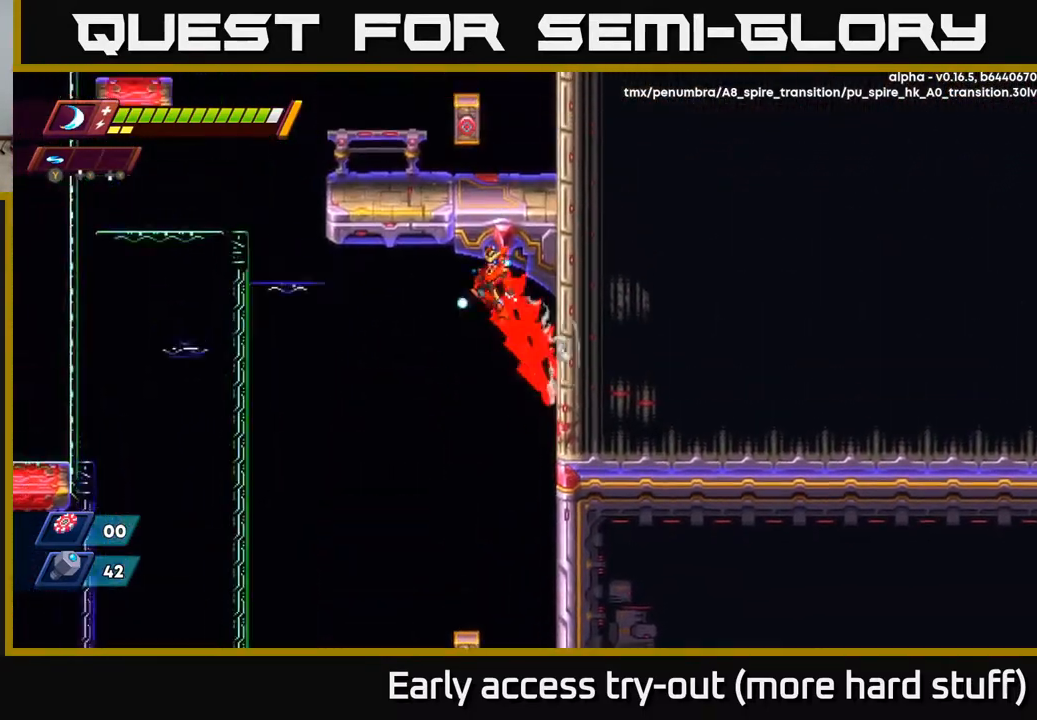
Gameplay with a controller (Xbox layout); each line is a JSON object with the inputs held at the frame after it. "events" lists button and stick changes between this image and that frame as [ms after this image, input, new state], when the widget could be followed in between. Not read: left_stick.
{"buttons": ["A", "R2", "DPAD_LEFT"], "right_stick": "center", "events": [[150, "A", "up"], [483, "A", "down"]]}
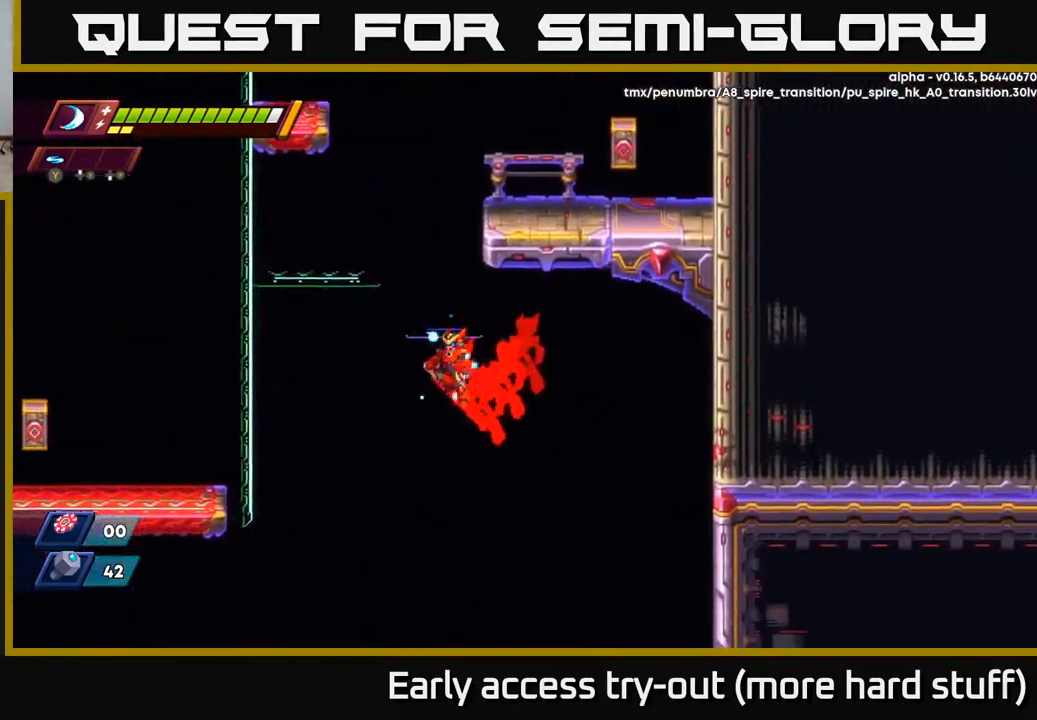
{"buttons": ["R2", "DPAD_LEFT"], "right_stick": "center", "events": [[500, "A", "up"]]}
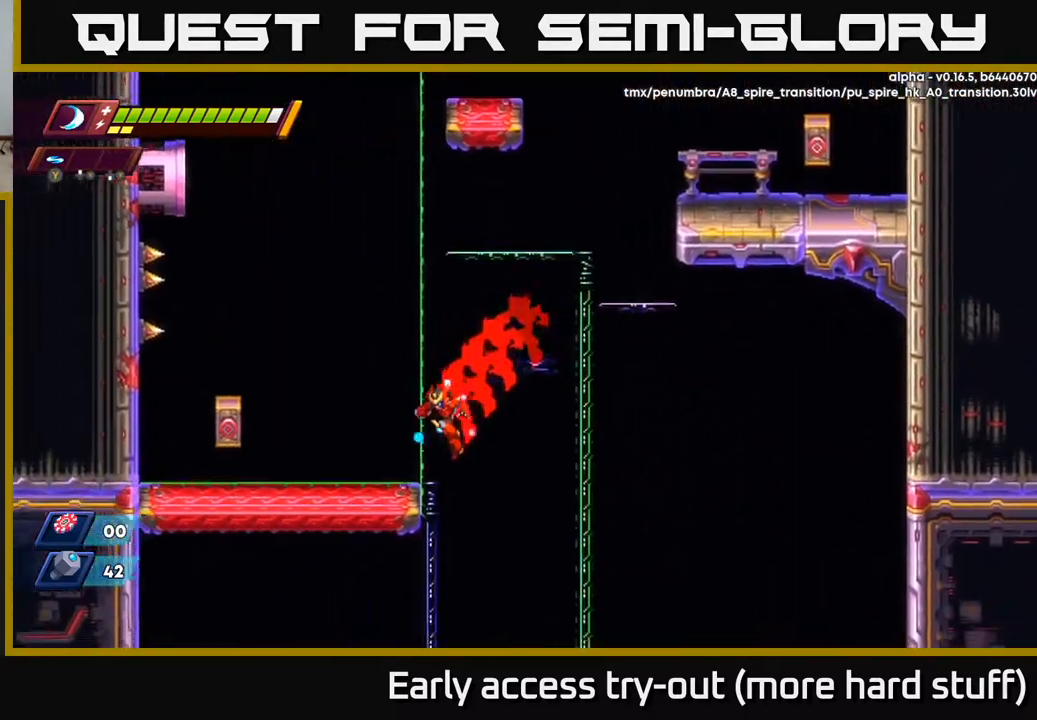
{"buttons": ["X", "DPAD_LEFT"], "right_stick": "center", "events": [[233, "R2", "up"], [450, "X", "down"]]}
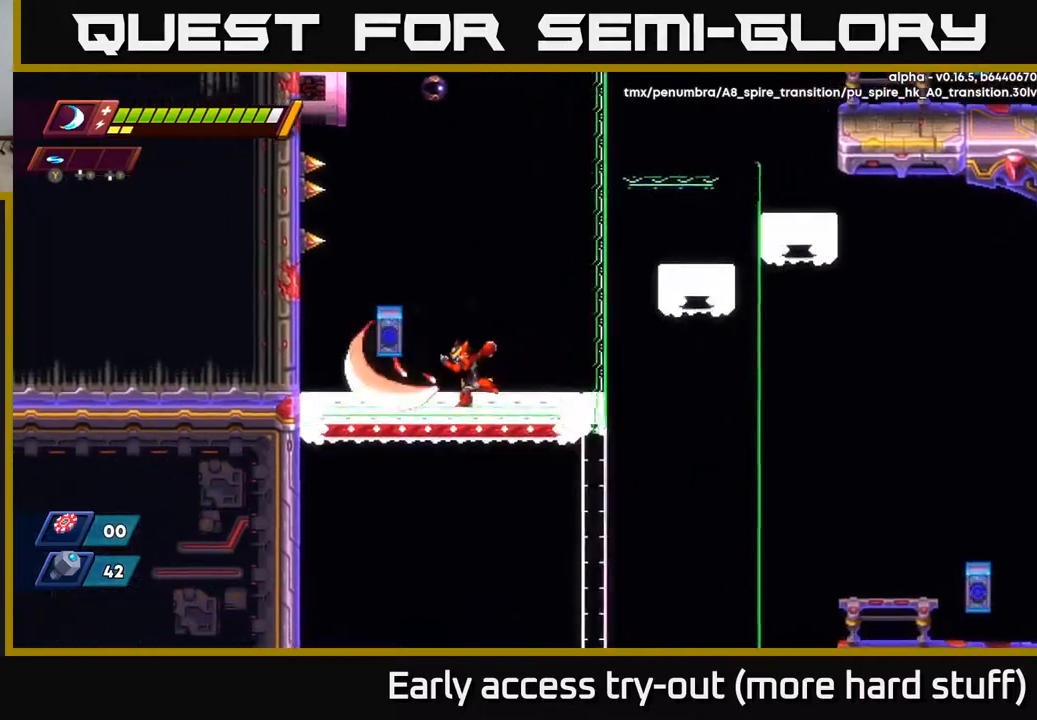
{"buttons": ["R2", "DPAD_RIGHT"], "right_stick": "center", "events": [[67, "X", "up"], [117, "DPAD_LEFT", "up"], [117, "R2", "down"], [150, "A", "down"], [167, "DPAD_RIGHT", "down"], [450, "A", "up"]]}
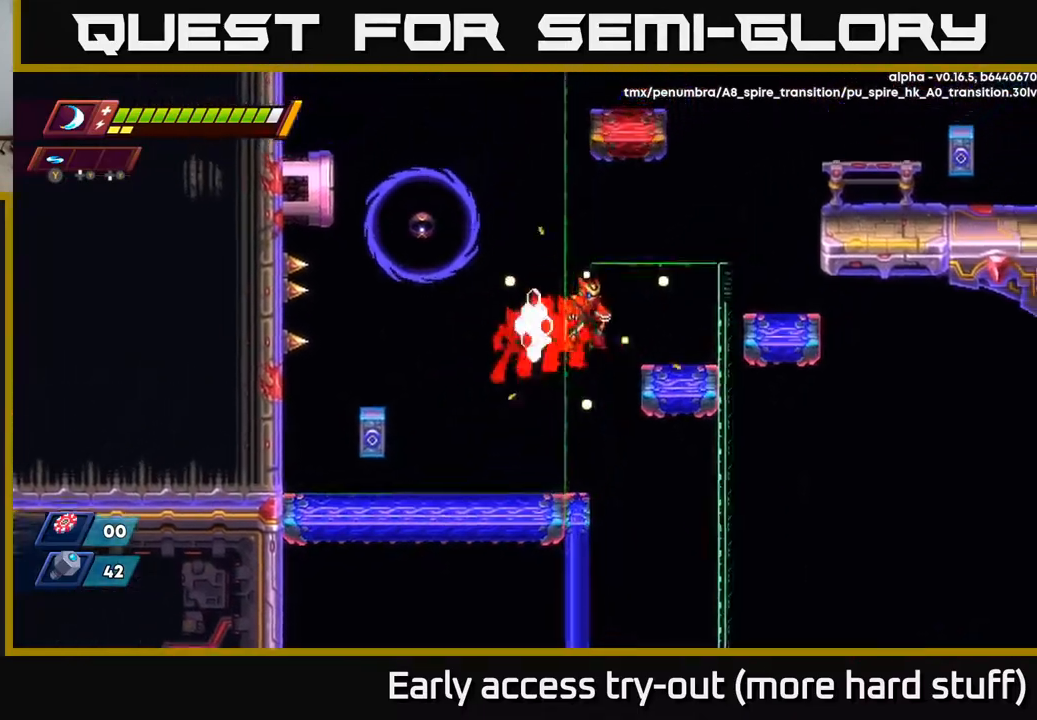
{"buttons": ["DPAD_LEFT"], "right_stick": "center", "events": [[33, "A", "down"], [183, "A", "up"], [317, "R2", "up"], [383, "DPAD_RIGHT", "up"], [417, "DPAD_LEFT", "down"]]}
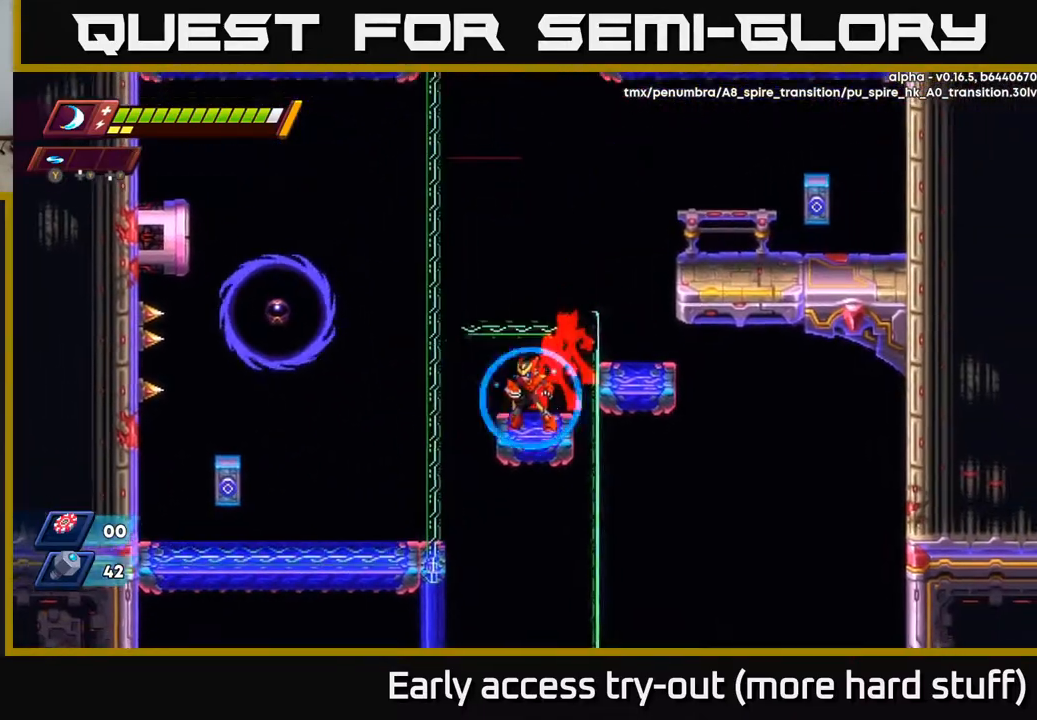
{"buttons": ["DPAD_LEFT"], "right_stick": "center", "events": [[17, "DPAD_LEFT", "up"], [150, "DPAD_RIGHT", "down"], [150, "R2", "down"], [167, "A", "down"], [300, "A", "up"], [317, "R2", "up"], [417, "DPAD_RIGHT", "up"], [450, "DPAD_LEFT", "down"]]}
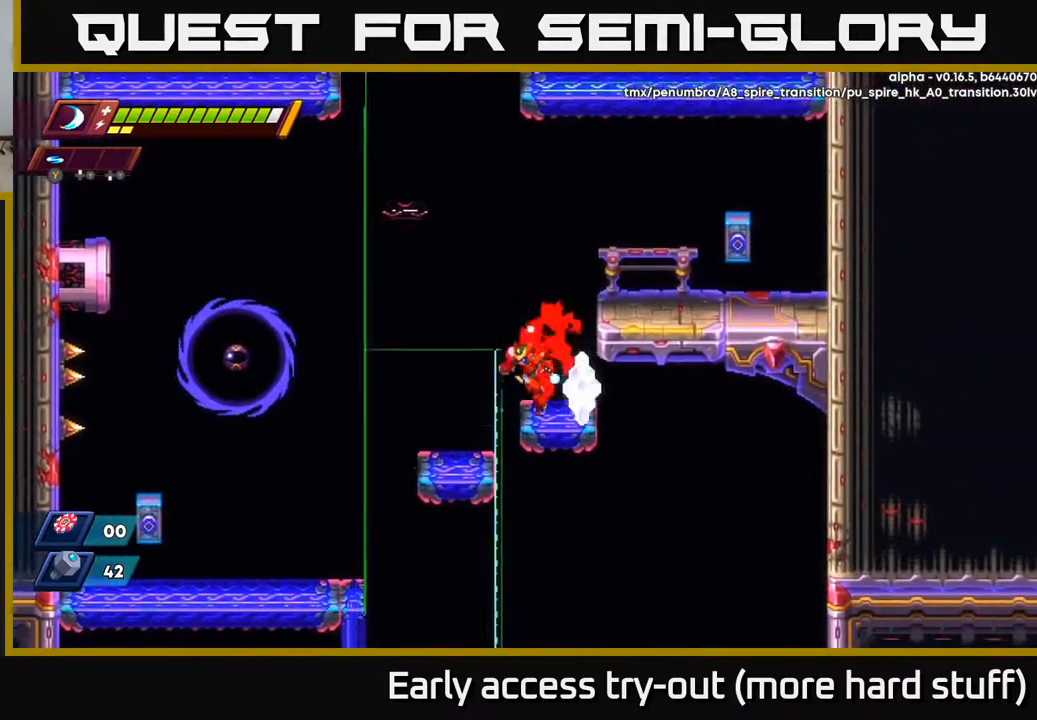
{"buttons": ["DPAD_RIGHT"], "right_stick": "center", "events": [[33, "DPAD_LEFT", "up"], [133, "A", "down"], [150, "R2", "down"], [267, "DPAD_RIGHT", "down"], [267, "R2", "up"], [333, "A", "up"]]}
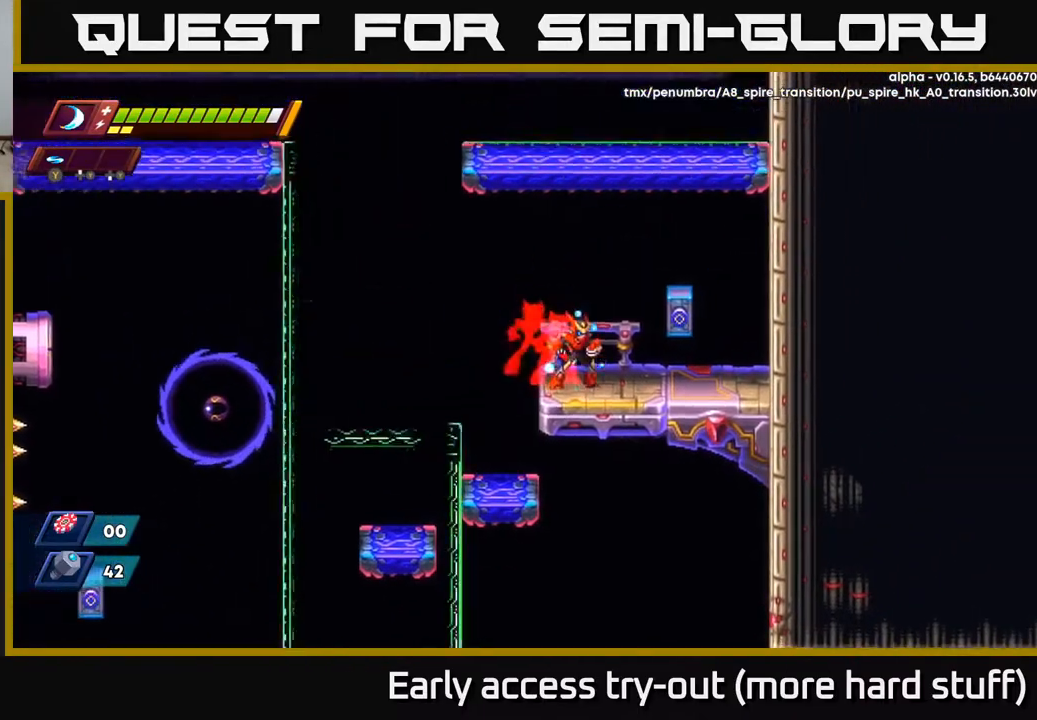
{"buttons": ["R2", "DPAD_LEFT"], "right_stick": "center", "events": [[33, "DPAD_RIGHT", "up"], [117, "DPAD_LEFT", "down"], [200, "R2", "down"], [233, "A", "down"], [483, "A", "up"]]}
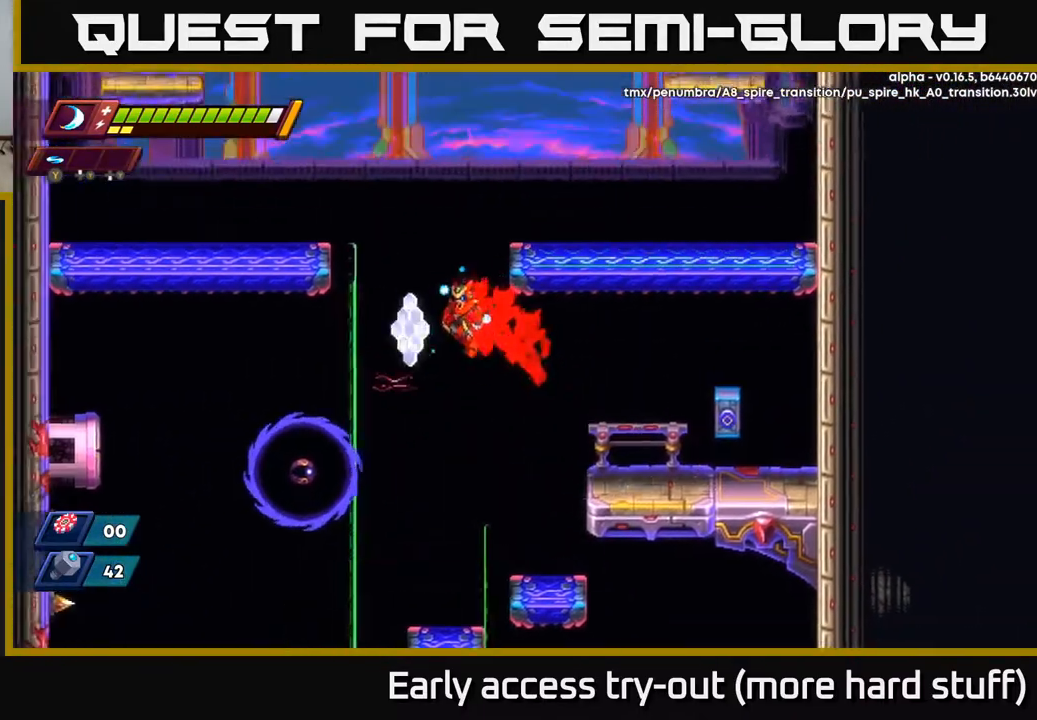
{"buttons": ["A", "R2", "DPAD_RIGHT"], "right_stick": "center", "events": [[50, "DPAD_LEFT", "up"], [67, "A", "down"], [100, "DPAD_RIGHT", "down"], [283, "A", "up"], [417, "A", "down"]]}
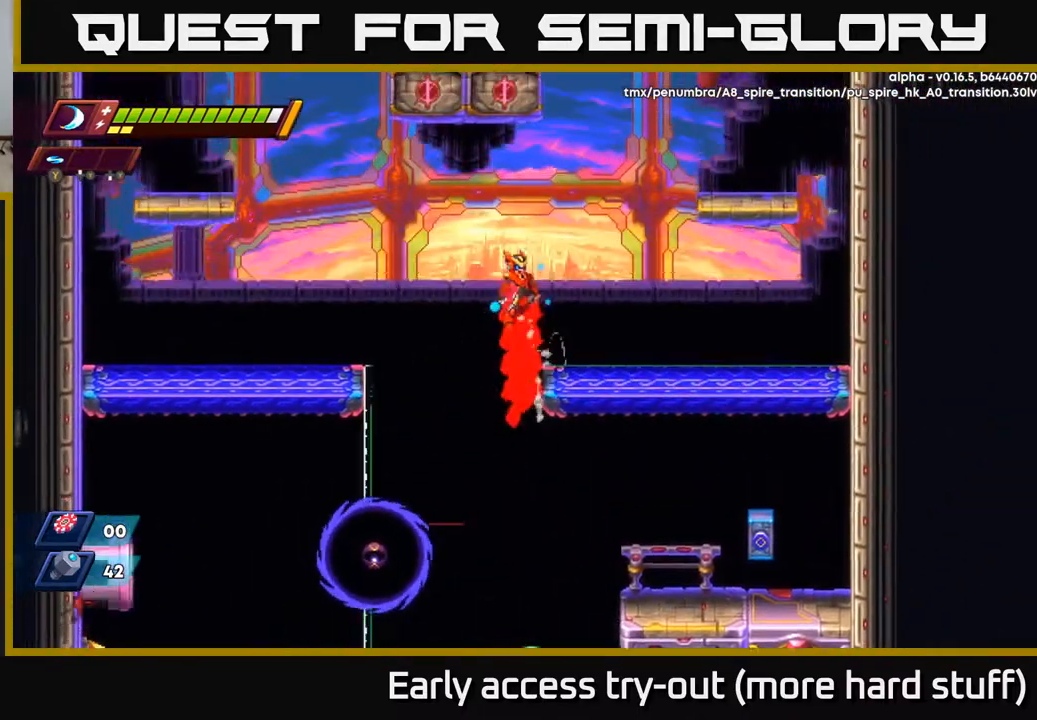
{"buttons": ["A", "R2"], "right_stick": "center", "events": [[100, "A", "up"], [117, "R2", "up"], [367, "DPAD_RIGHT", "up"], [450, "A", "down"], [450, "R2", "down"]]}
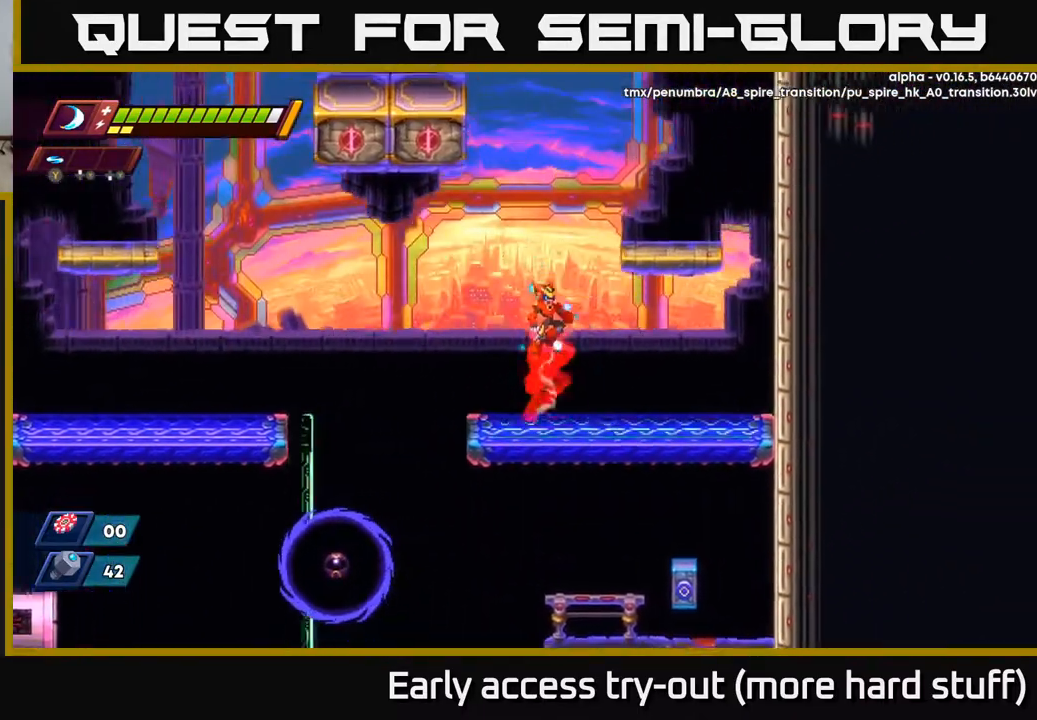
{"buttons": [], "right_stick": "center", "events": [[67, "DPAD_RIGHT", "down"], [133, "A", "up"], [200, "A", "down"], [417, "DPAD_RIGHT", "up"], [450, "A", "up"], [450, "R2", "up"]]}
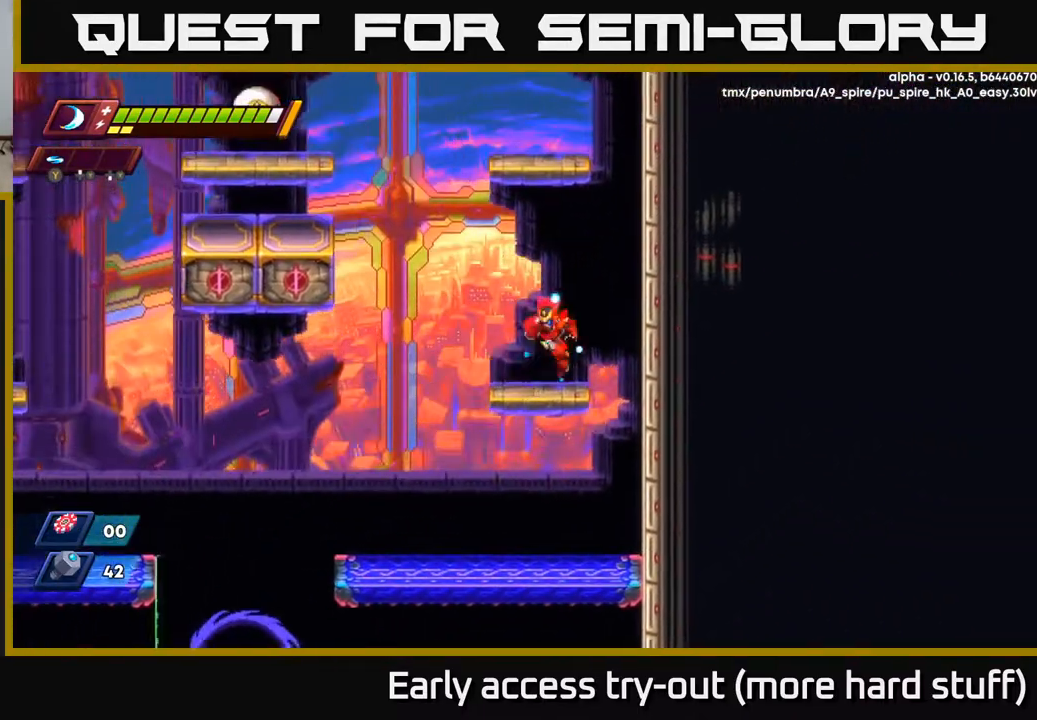
{"buttons": ["A", "R2", "DPAD_LEFT"], "right_stick": "center", "events": [[50, "DPAD_LEFT", "down"], [183, "R2", "down"], [217, "A", "down"], [383, "A", "up"], [450, "A", "down"]]}
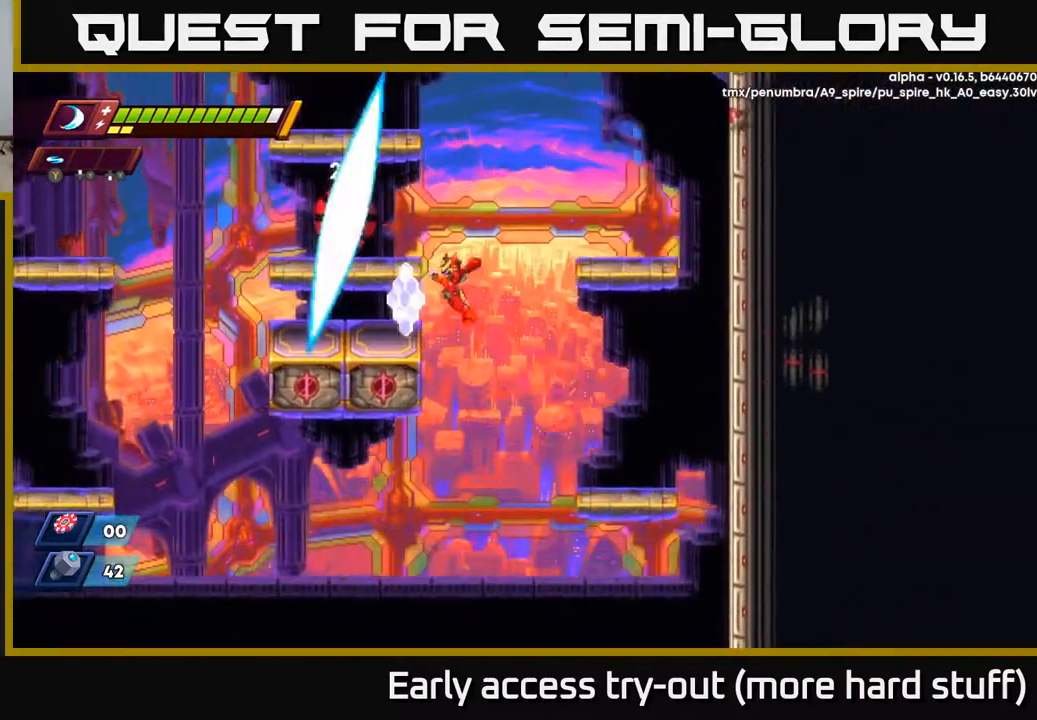
{"buttons": ["DPAD_RIGHT"], "right_stick": "center", "events": [[50, "X", "down"], [67, "DPAD_LEFT", "up"], [100, "R2", "up"], [117, "A", "up"], [167, "X", "up"], [183, "X", "down"], [283, "X", "up"], [350, "DPAD_RIGHT", "down"]]}
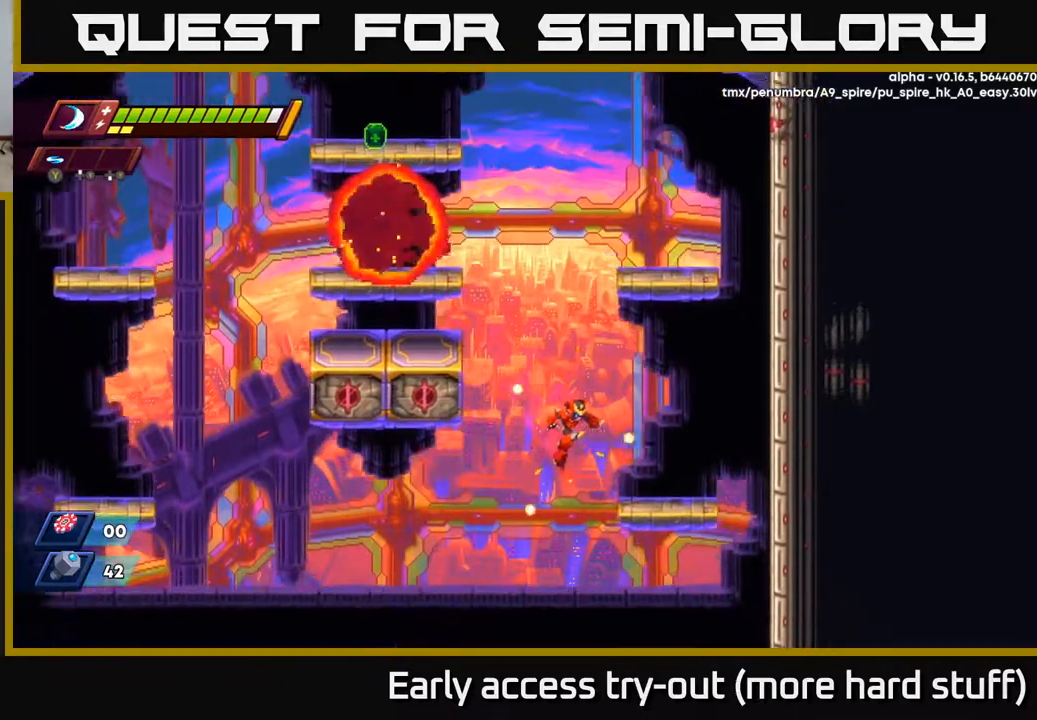
{"buttons": ["DPAD_RIGHT"], "right_stick": "center", "events": [[217, "R2", "down"], [233, "A", "down"], [483, "A", "up"], [500, "R2", "up"]]}
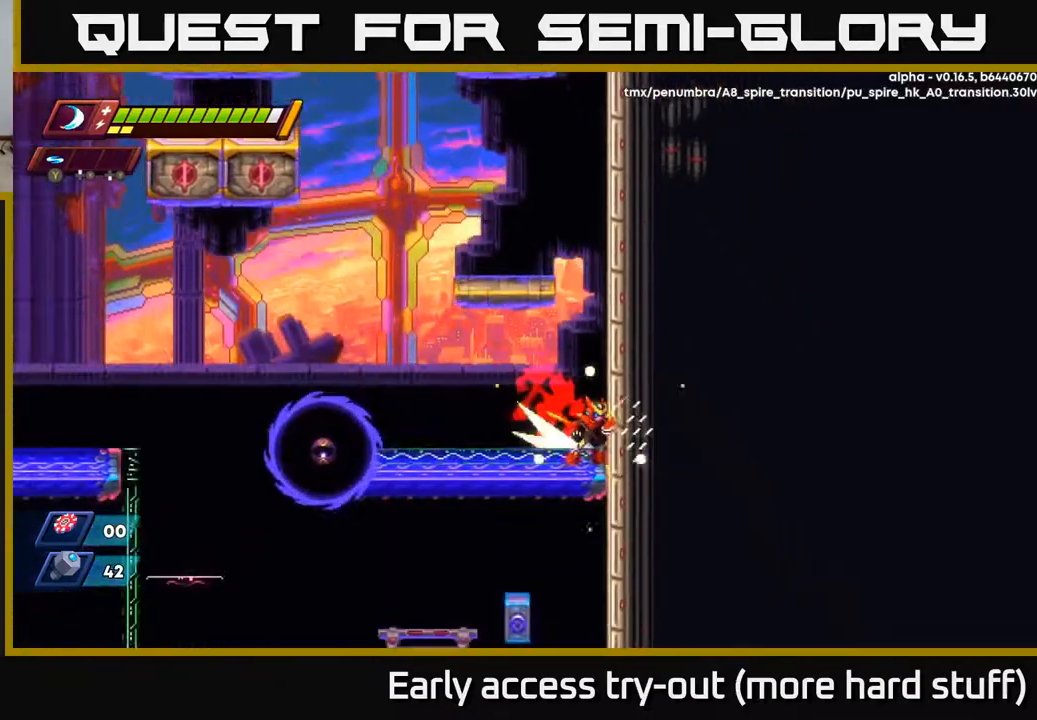
{"buttons": ["R2", "DPAD_RIGHT"], "right_stick": "center", "events": [[67, "R2", "down"], [83, "A", "down"], [250, "A", "up"], [317, "A", "down"], [467, "A", "up"]]}
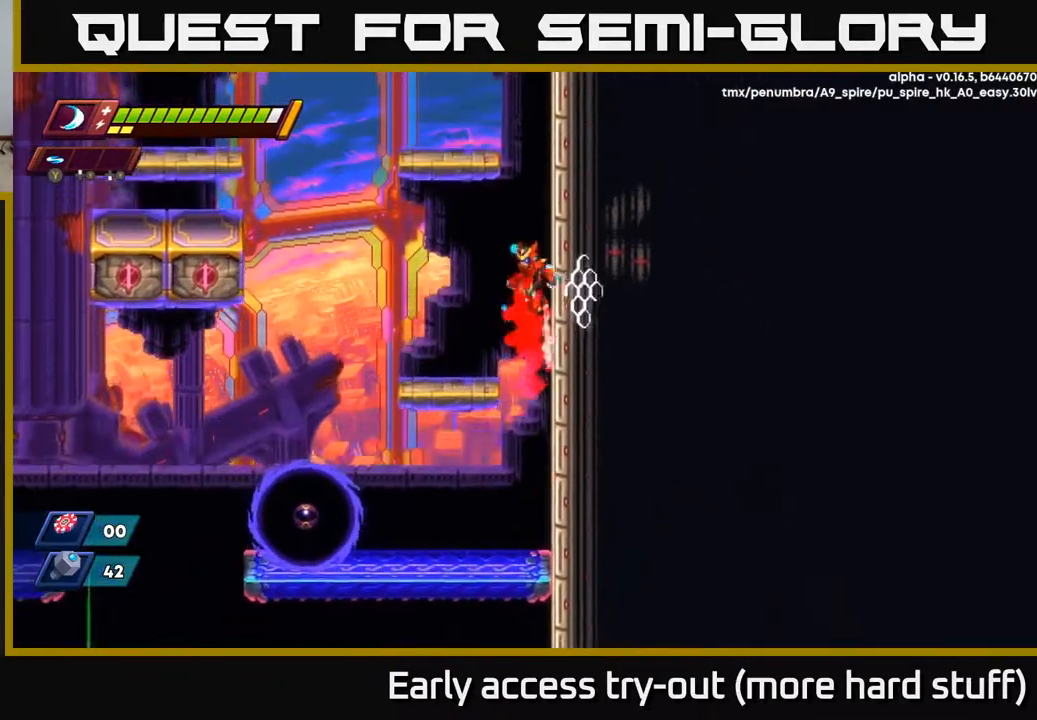
{"buttons": ["A", "R2", "DPAD_LEFT"], "right_stick": "center", "events": [[17, "A", "down"], [183, "A", "up"], [283, "A", "down"], [300, "DPAD_RIGHT", "up"], [333, "DPAD_LEFT", "down"]]}
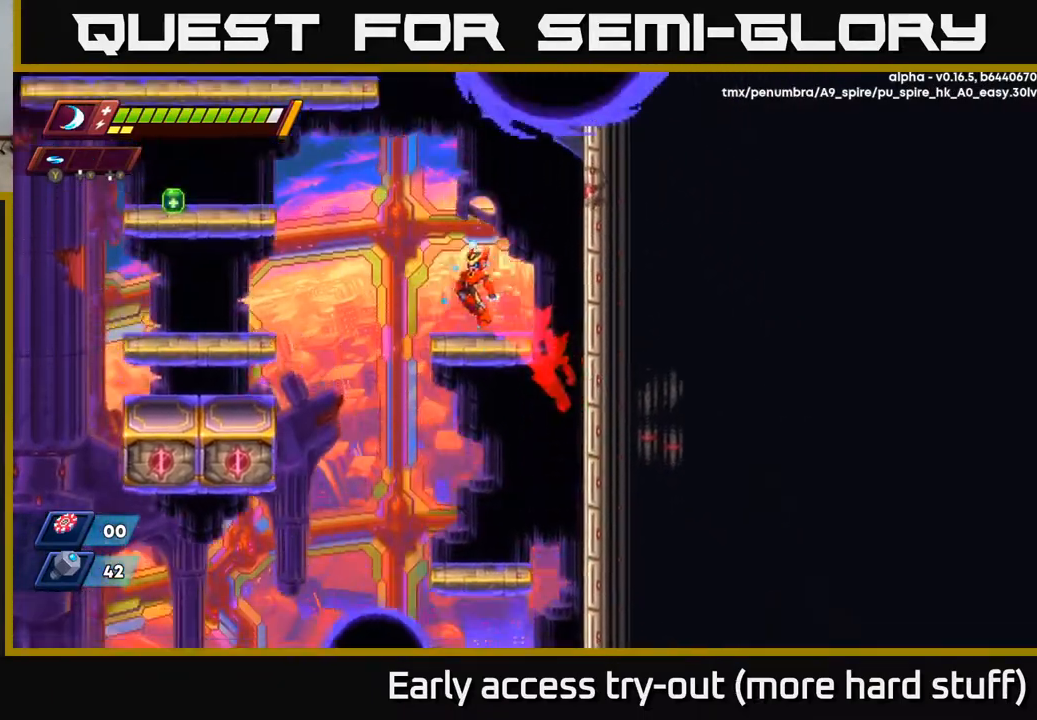
{"buttons": ["R2", "DPAD_LEFT"], "right_stick": "center", "events": [[100, "A", "up"], [133, "R2", "up"], [150, "DPAD_LEFT", "up"], [250, "DPAD_RIGHT", "down"], [350, "DPAD_RIGHT", "up"], [400, "DPAD_LEFT", "down"], [450, "R2", "down"]]}
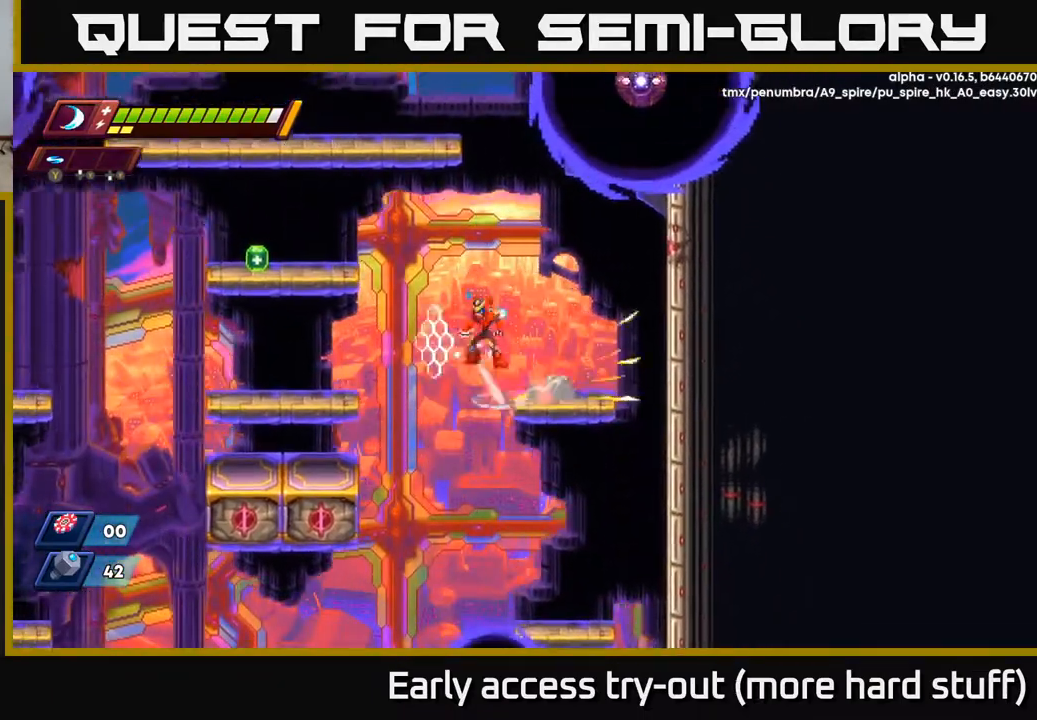
{"buttons": ["DPAD_LEFT"], "right_stick": "center", "events": [[17, "A", "down"], [417, "A", "up"], [483, "R2", "up"]]}
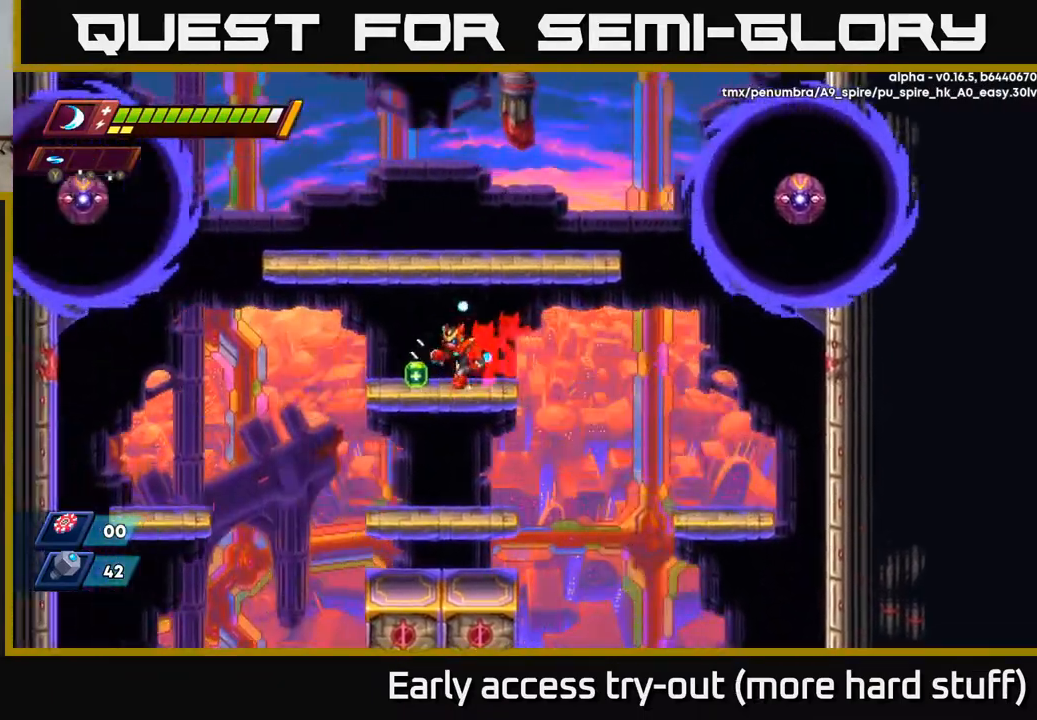
{"buttons": ["A", "R2", "DPAD_RIGHT"], "right_stick": "center", "events": [[183, "R2", "down"], [267, "A", "down"], [350, "DPAD_LEFT", "up"], [383, "DPAD_RIGHT", "down"]]}
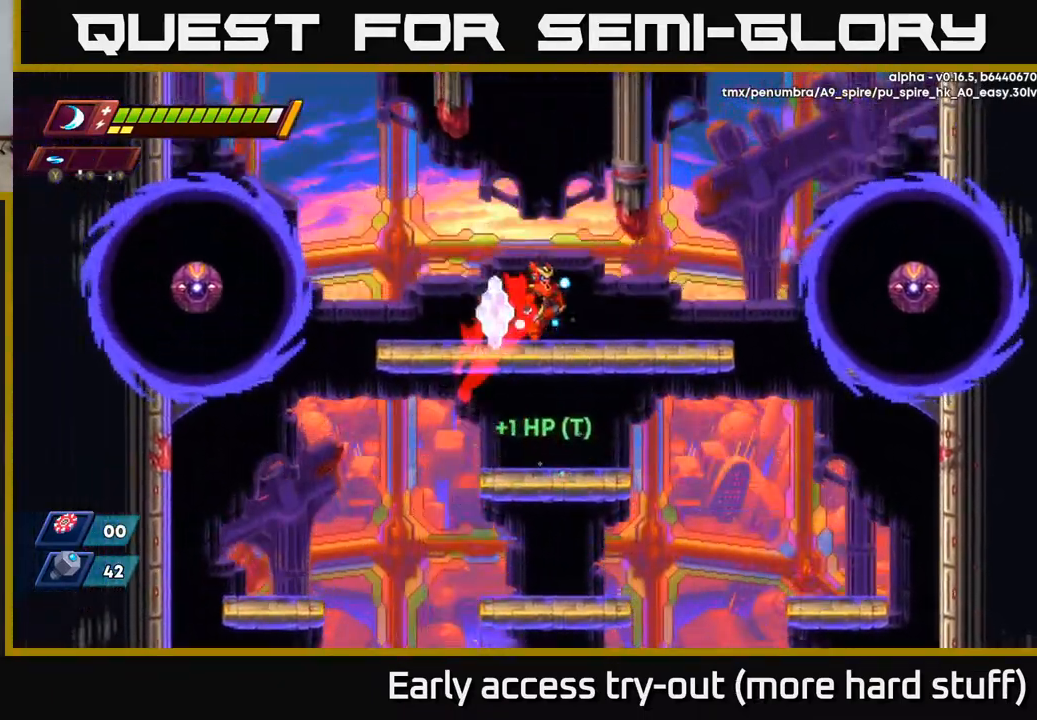
{"buttons": ["DPAD_RIGHT"], "right_stick": "center", "events": [[100, "R2", "up"], [117, "A", "up"], [117, "DPAD_RIGHT", "up"], [300, "DPAD_RIGHT", "down"]]}
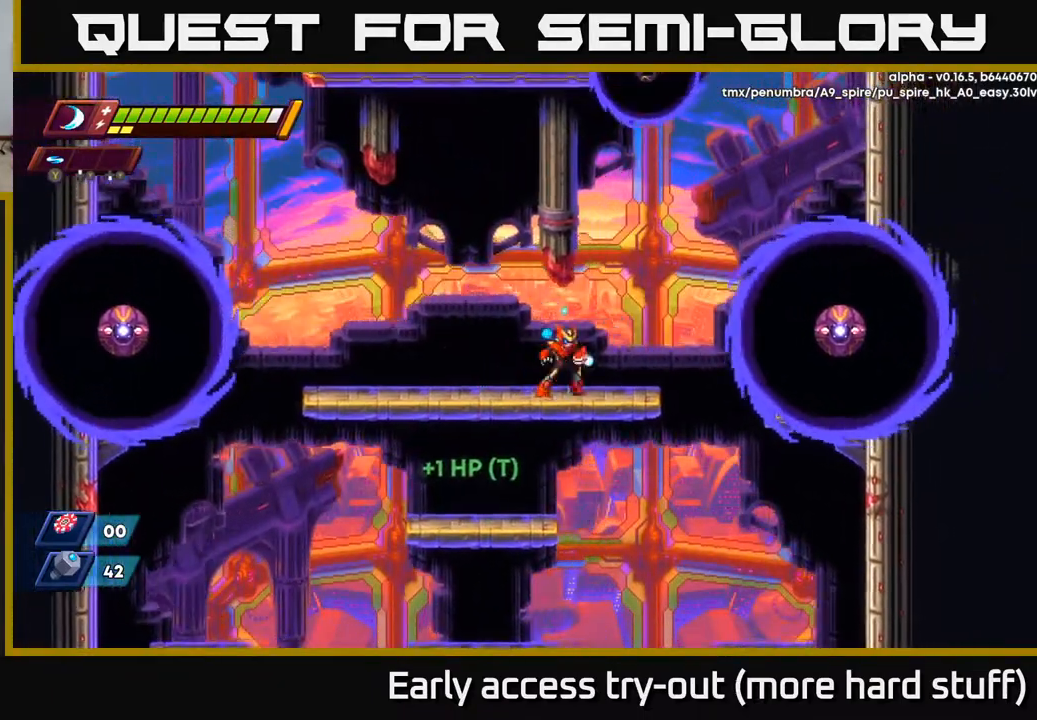
{"buttons": [], "right_stick": "center", "events": [[33, "DPAD_RIGHT", "up"], [150, "DPAD_RIGHT", "down"], [283, "DPAD_RIGHT", "up"]]}
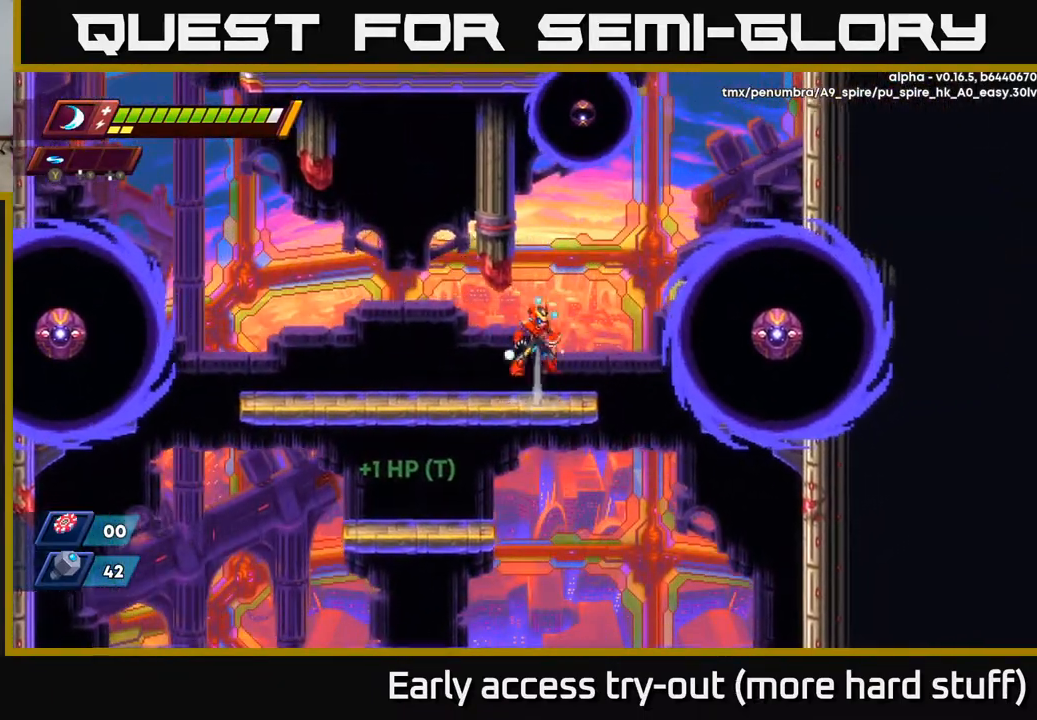
{"buttons": [], "right_stick": "center", "events": [[33, "A", "down"], [333, "X", "down"], [417, "A", "up"], [467, "X", "up"]]}
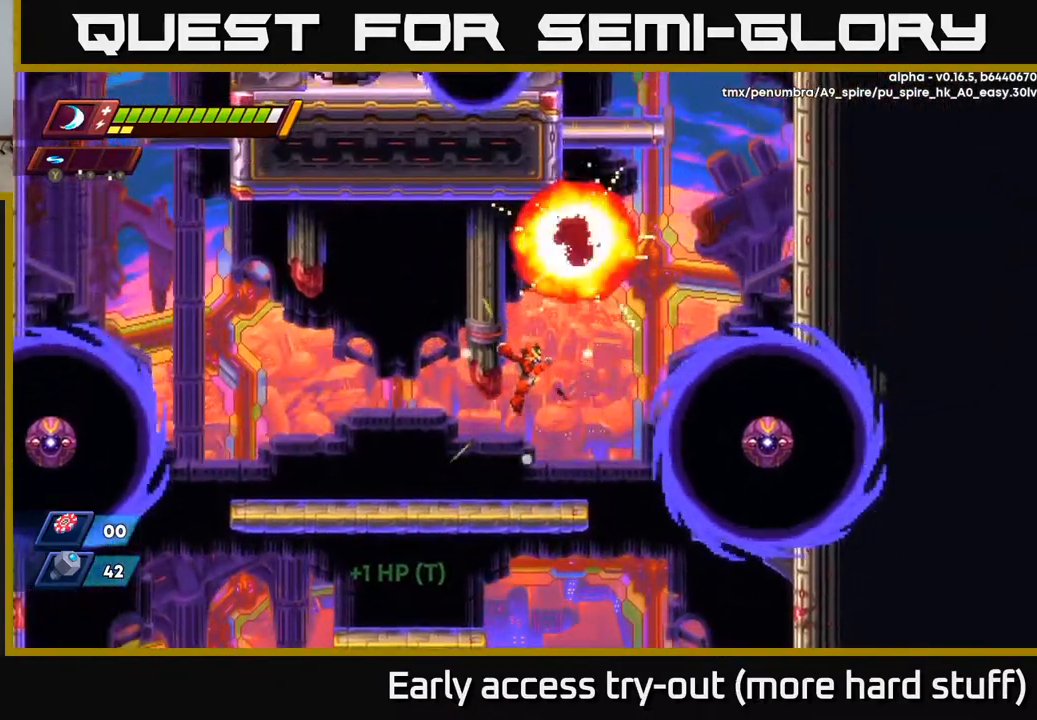
{"buttons": ["X"], "right_stick": "center", "events": [[200, "DPAD_RIGHT", "down"], [450, "X", "down"], [467, "DPAD_RIGHT", "up"]]}
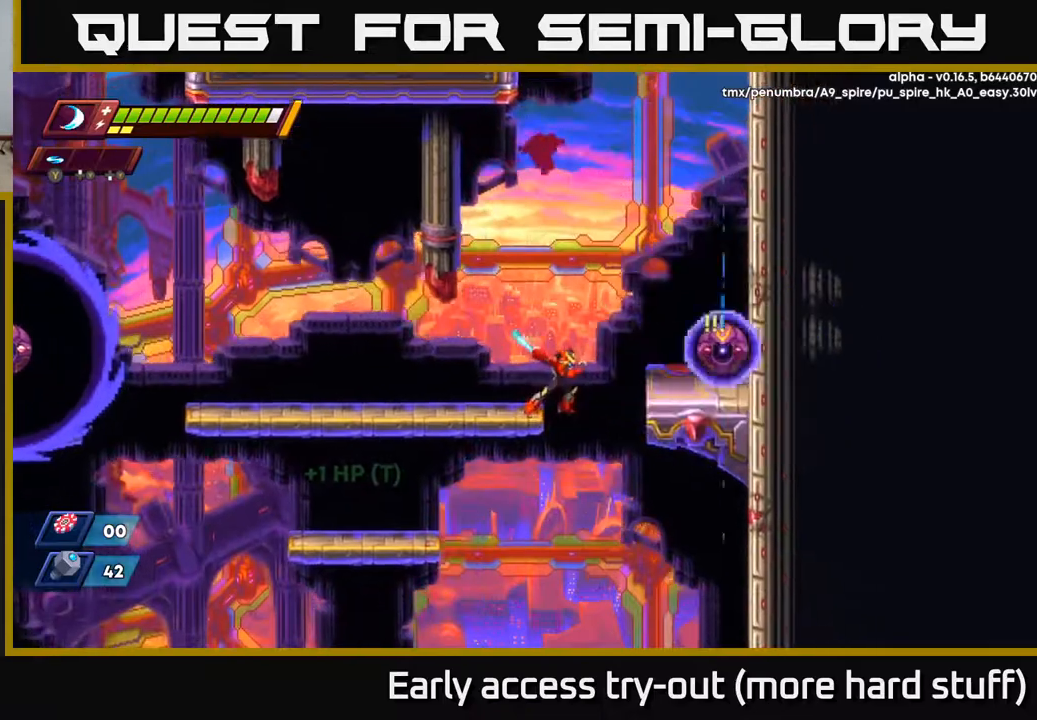
{"buttons": ["A", "R2", "DPAD_RIGHT"], "right_stick": "center", "events": [[117, "X", "up"], [300, "DPAD_RIGHT", "down"], [300, "R2", "down"], [317, "A", "down"]]}
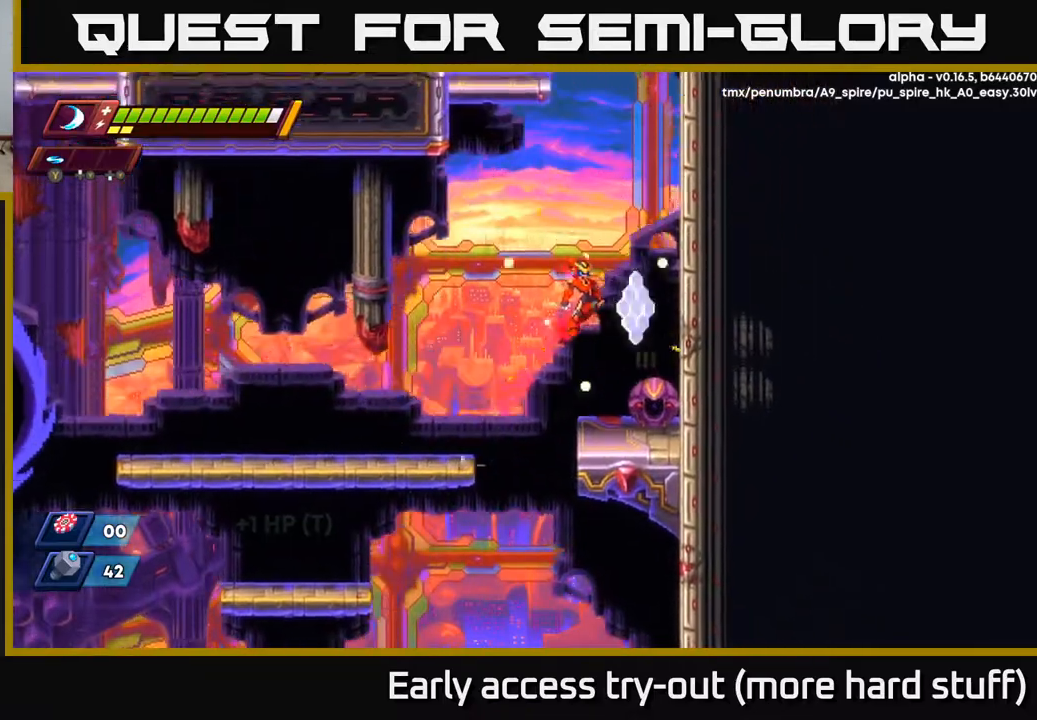
{"buttons": ["A", "R2"], "right_stick": "center", "events": [[100, "A", "up"], [133, "A", "down"], [317, "A", "up"], [450, "A", "down"], [500, "DPAD_RIGHT", "up"]]}
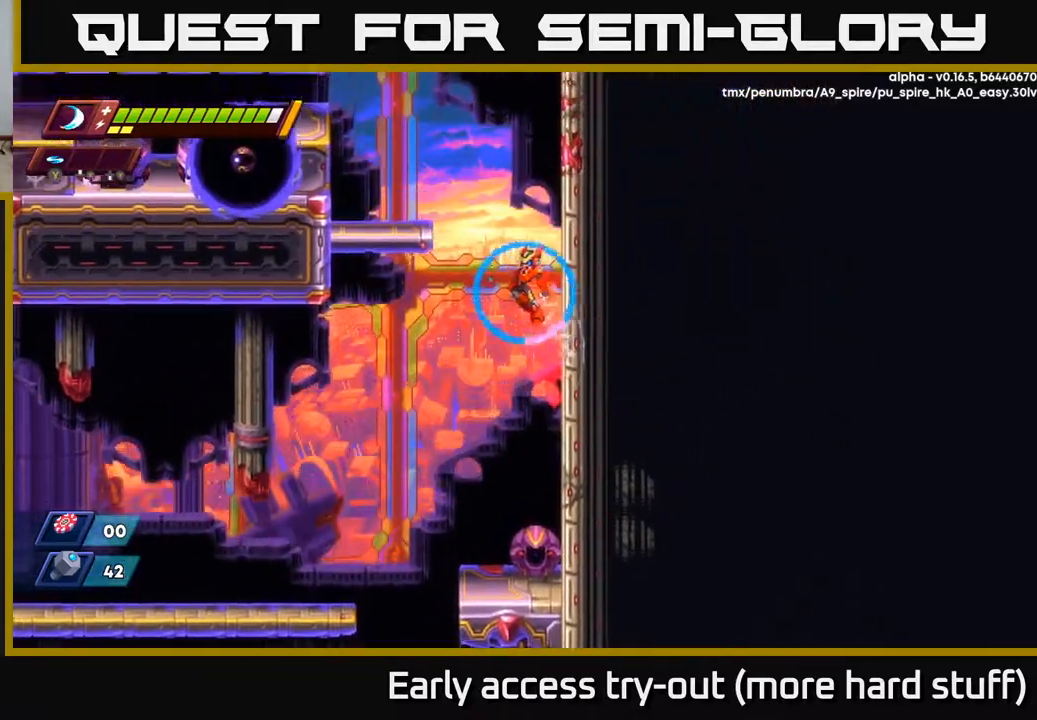
{"buttons": ["X", "R2", "DPAD_LEFT"], "right_stick": "center", "events": [[17, "DPAD_LEFT", "down"], [217, "A", "up"], [250, "A", "down"], [417, "X", "down"], [467, "A", "up"]]}
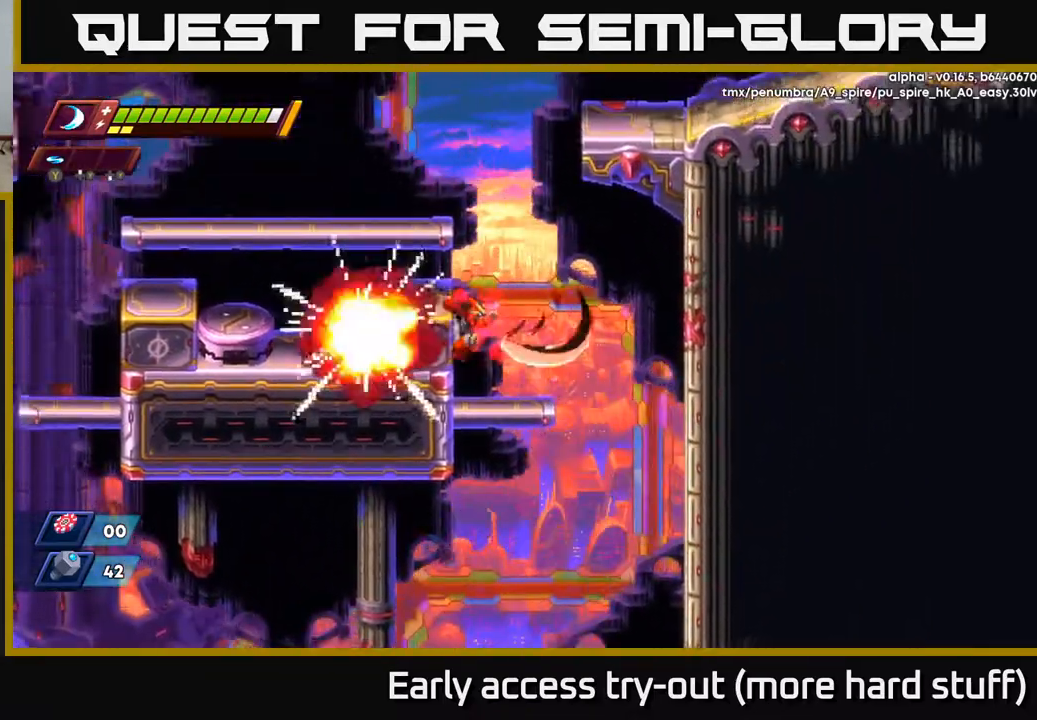
{"buttons": ["A", "DPAD_LEFT"], "right_stick": "center", "events": [[50, "DPAD_LEFT", "up"], [50, "X", "up"], [83, "R2", "up"], [317, "A", "down"], [483, "DPAD_LEFT", "down"]]}
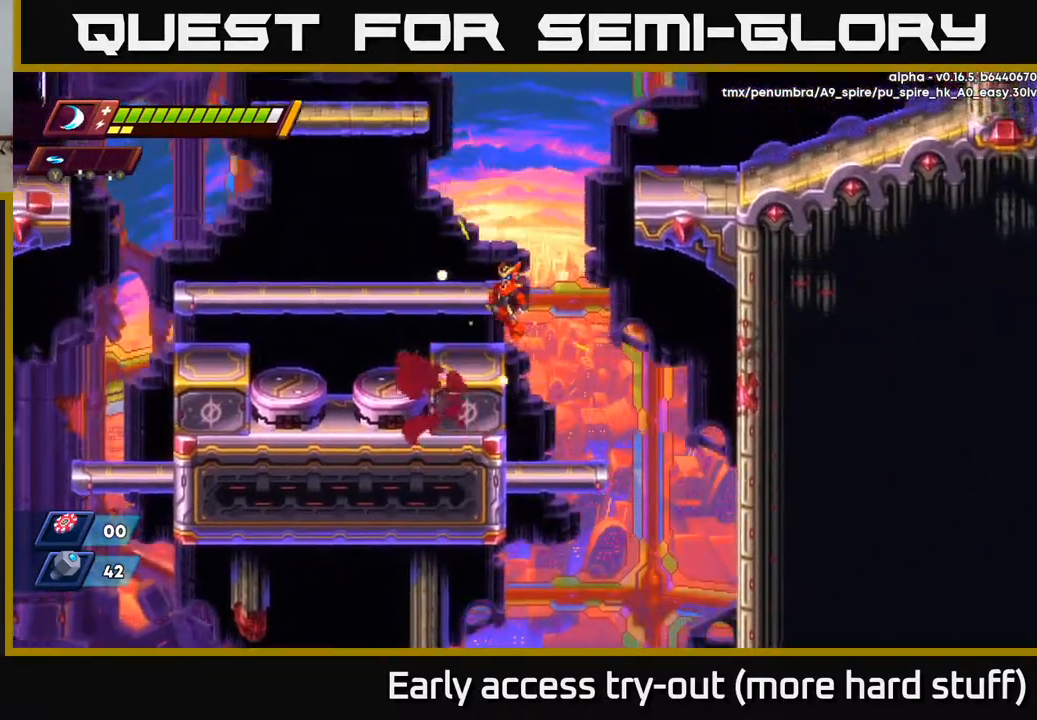
{"buttons": [], "right_stick": "center", "events": [[67, "A", "up"], [133, "A", "down"], [133, "R2", "down"], [317, "A", "up"], [333, "R2", "up"], [467, "DPAD_LEFT", "up"]]}
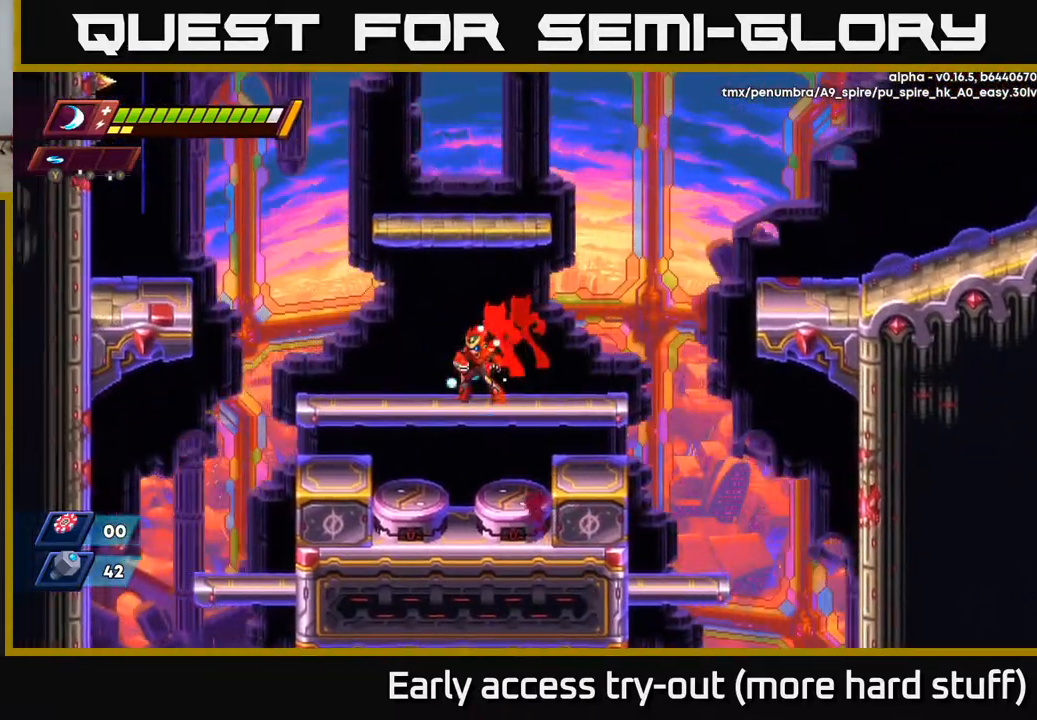
{"buttons": ["A", "R2"], "right_stick": "center", "events": [[83, "DPAD_RIGHT", "down"], [133, "R2", "down"], [267, "A", "down"], [433, "A", "up"], [467, "DPAD_RIGHT", "up"], [483, "A", "down"]]}